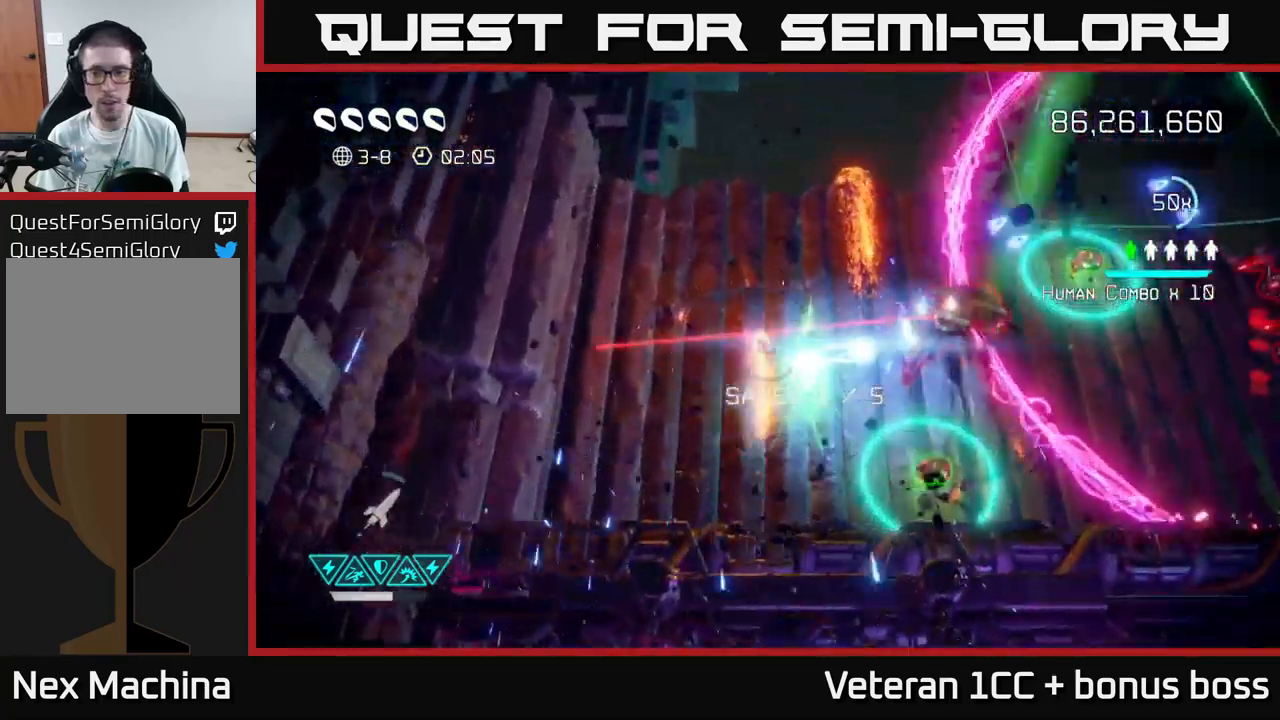
Gameplay with a controller (Xbox layout); each line is a JSON object with the inputs held at the frame after it. "events" lists button and stick changes between this image and that frame as [ms after this image, input, new state], when the widget could be followed in between.
{"buttons": [], "left_stick": "right", "right_stick": "up-right", "events": [[117, "left_stick", "up"], [234, "left_stick", "down-right"], [334, "L2", "down"], [350, "left_stick", "right"], [417, "right_stick", "up-right"], [467, "L2", "up"]]}
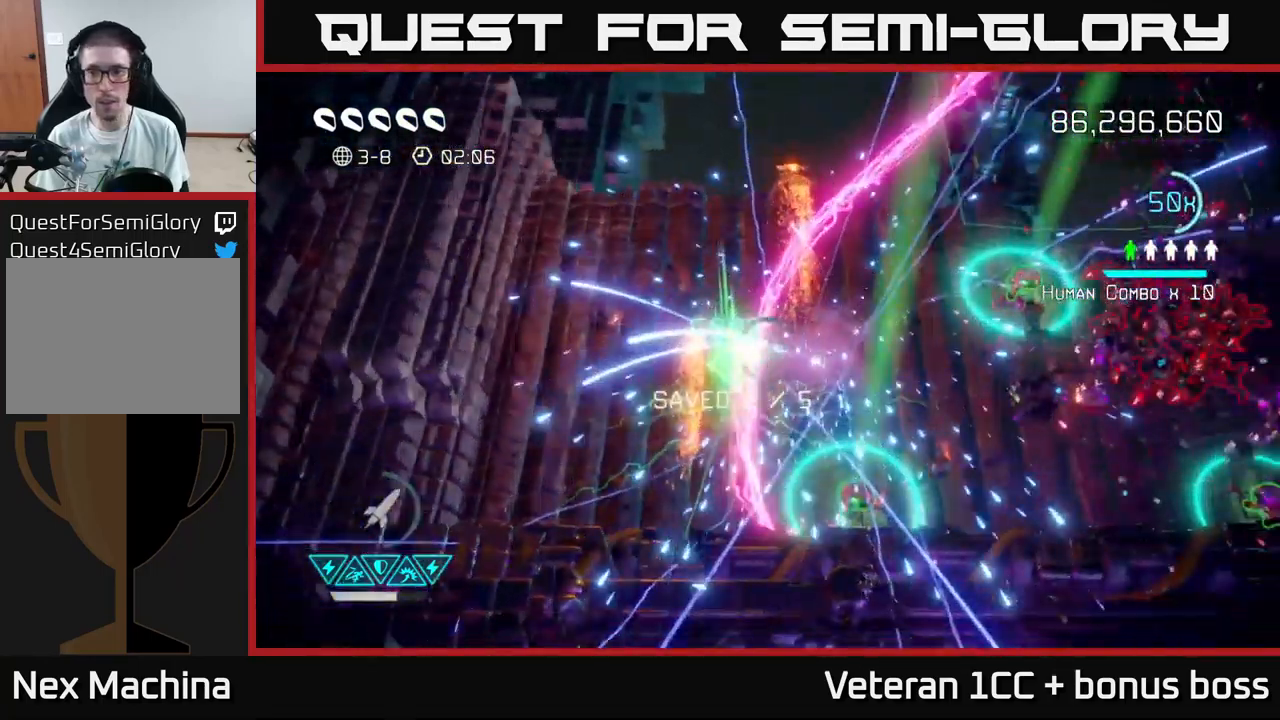
{"buttons": [], "left_stick": "up-right", "right_stick": "up", "events": [[167, "left_stick", "up-right"], [434, "right_stick", "up"]]}
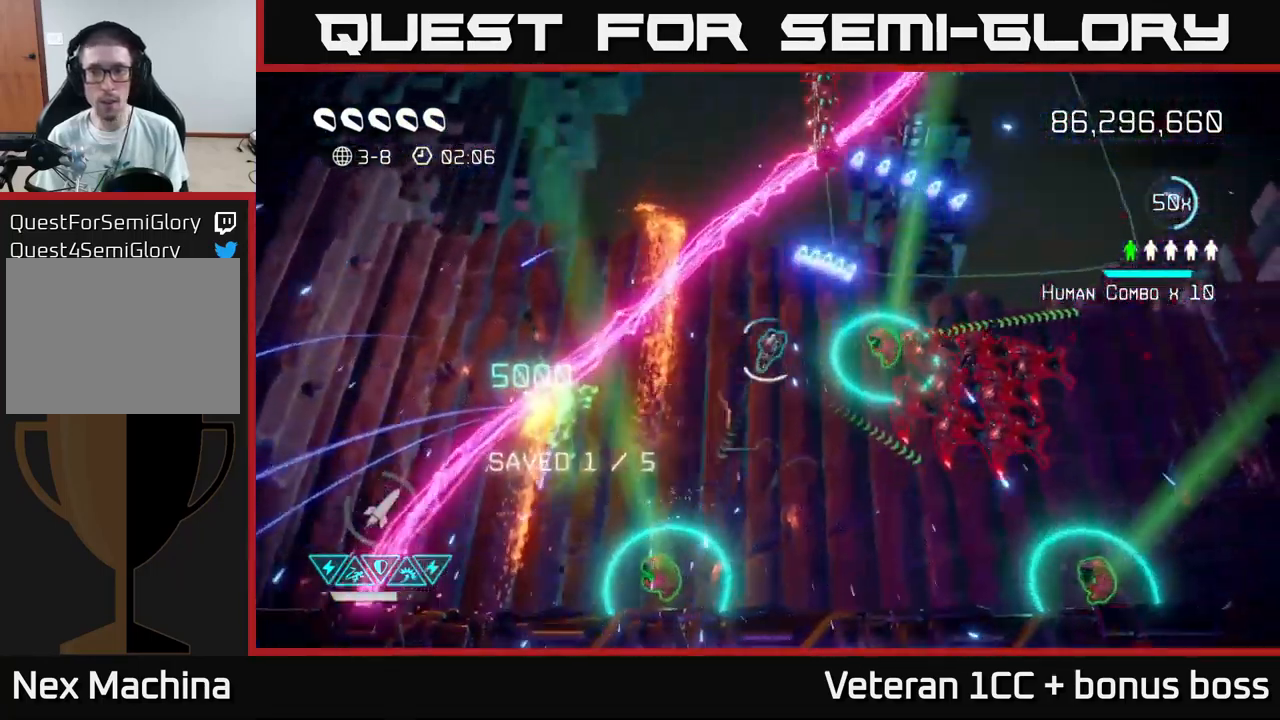
{"buttons": [], "left_stick": "center", "right_stick": "up", "events": [[167, "left_stick", "up"], [334, "left_stick", "center"]]}
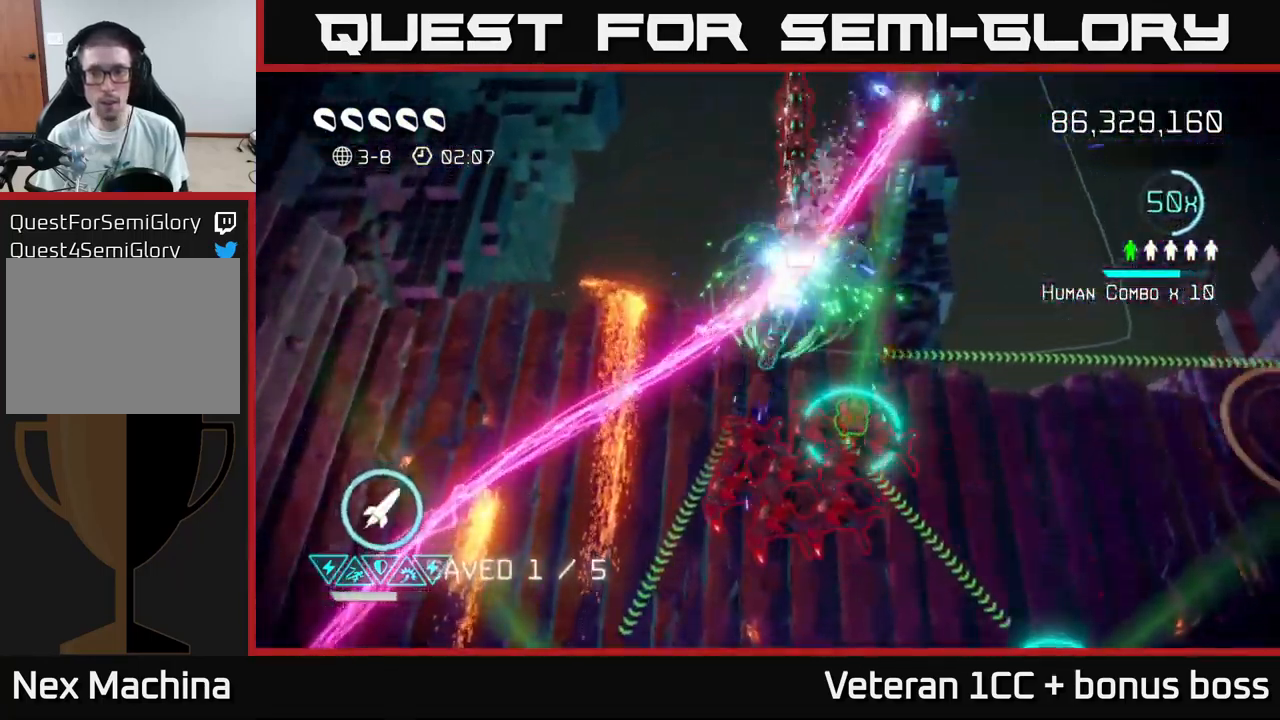
{"buttons": [], "left_stick": "right", "right_stick": "up-left", "events": [[17, "left_stick", "right"], [200, "right_stick", "up-left"]]}
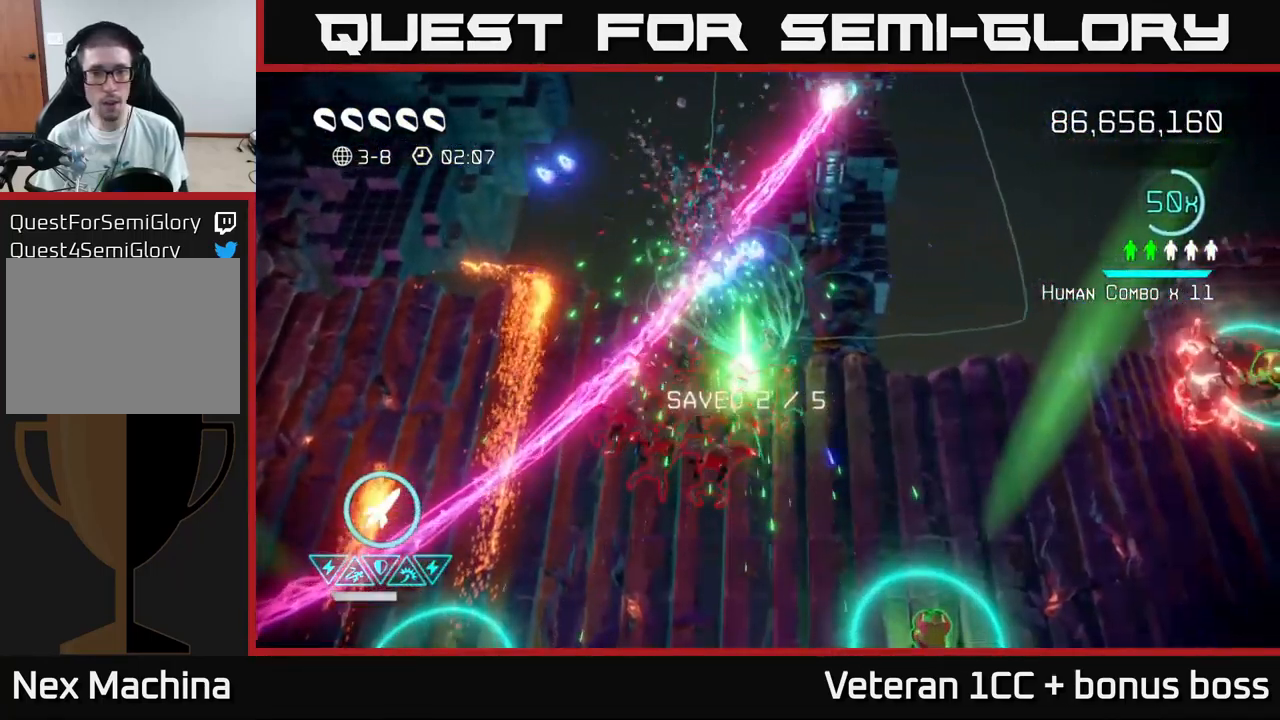
{"buttons": [], "left_stick": "down-right", "right_stick": "up-left", "events": [[300, "left_stick", "down"], [467, "left_stick", "down-right"]]}
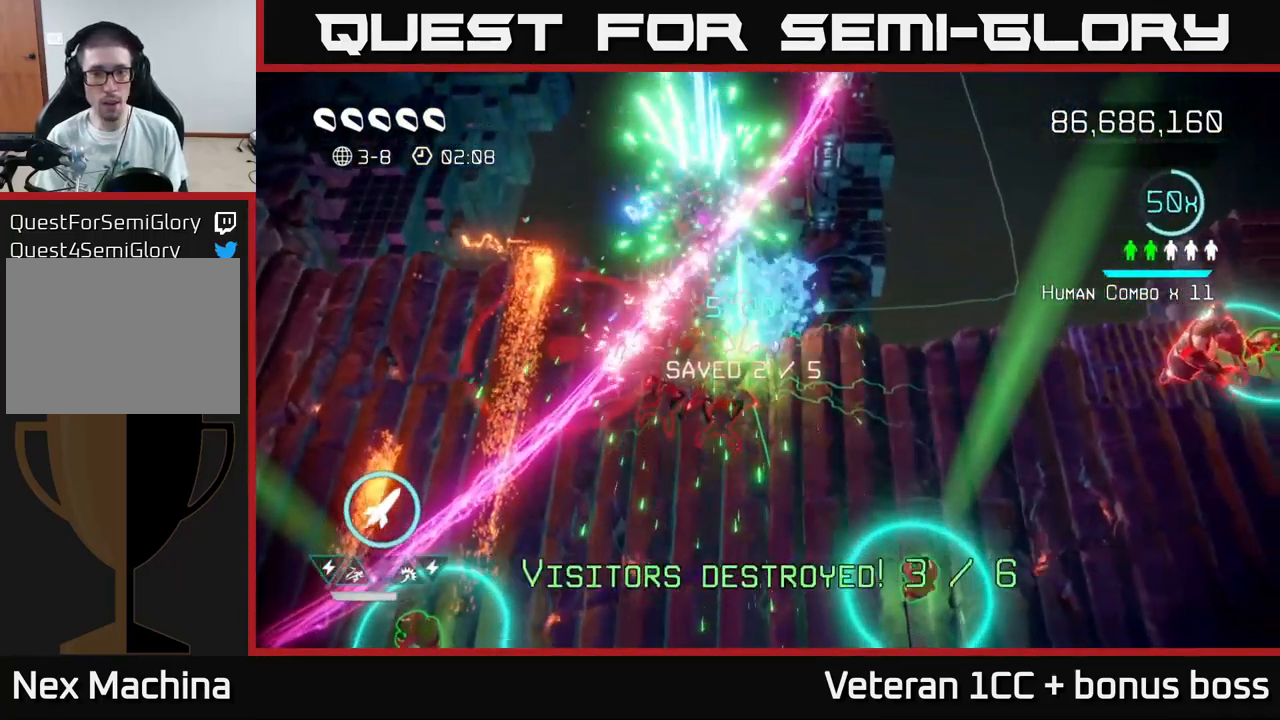
{"buttons": [], "left_stick": "right", "right_stick": "left", "events": [[117, "right_stick", "left"], [417, "left_stick", "right"]]}
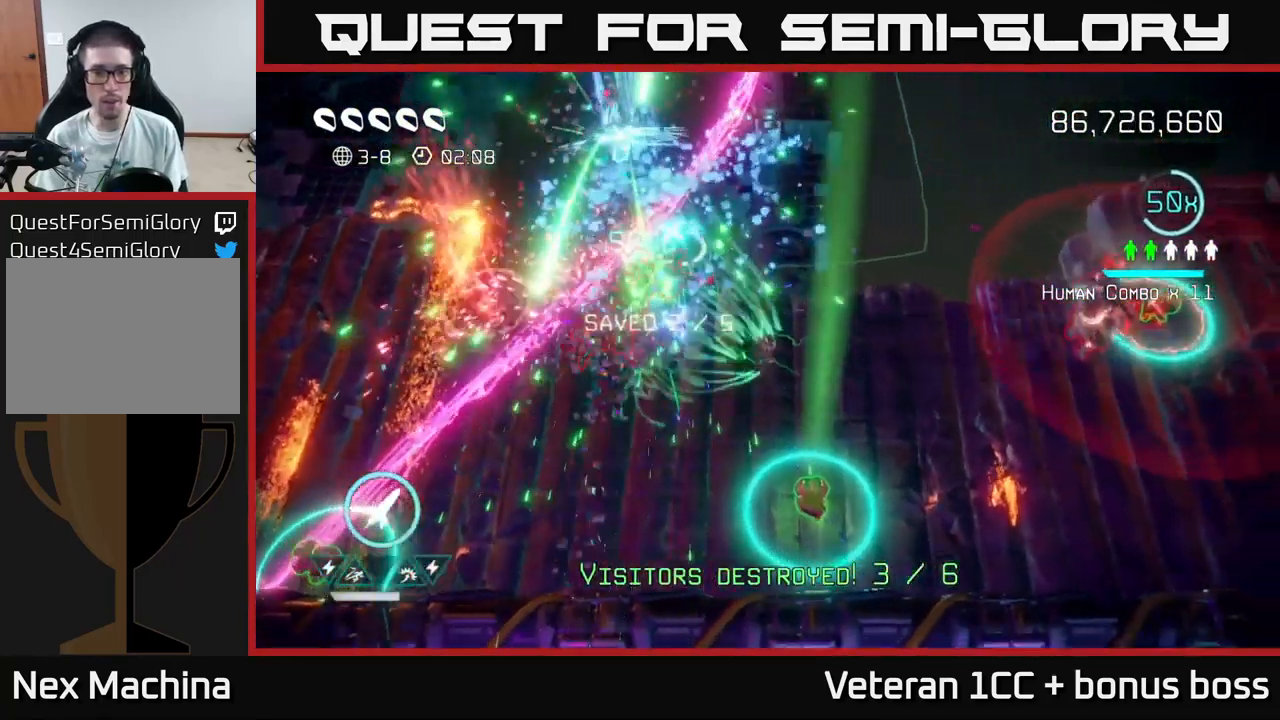
{"buttons": [], "left_stick": "right", "right_stick": "right", "events": [[150, "right_stick", "up"], [200, "right_stick", "right"], [367, "R2", "down"], [434, "R2", "up"]]}
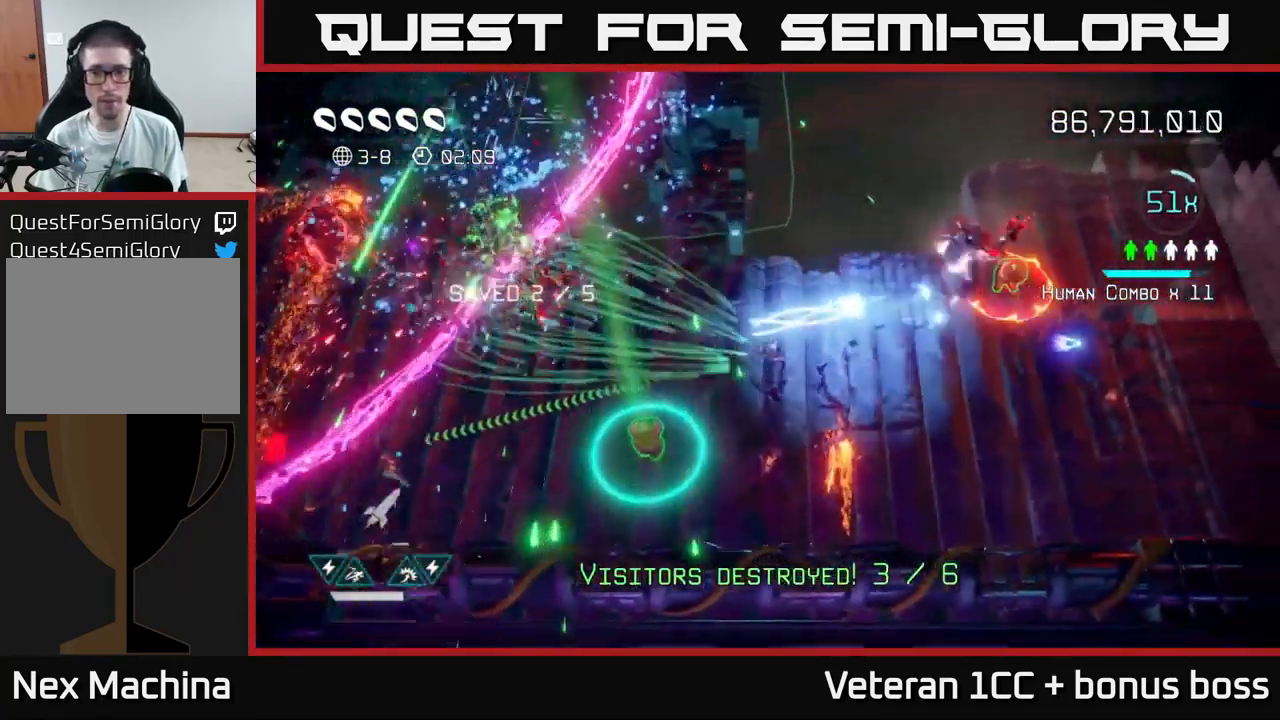
{"buttons": [], "left_stick": "right", "right_stick": "left", "events": [[250, "right_stick", "up-right"], [384, "right_stick", "left"]]}
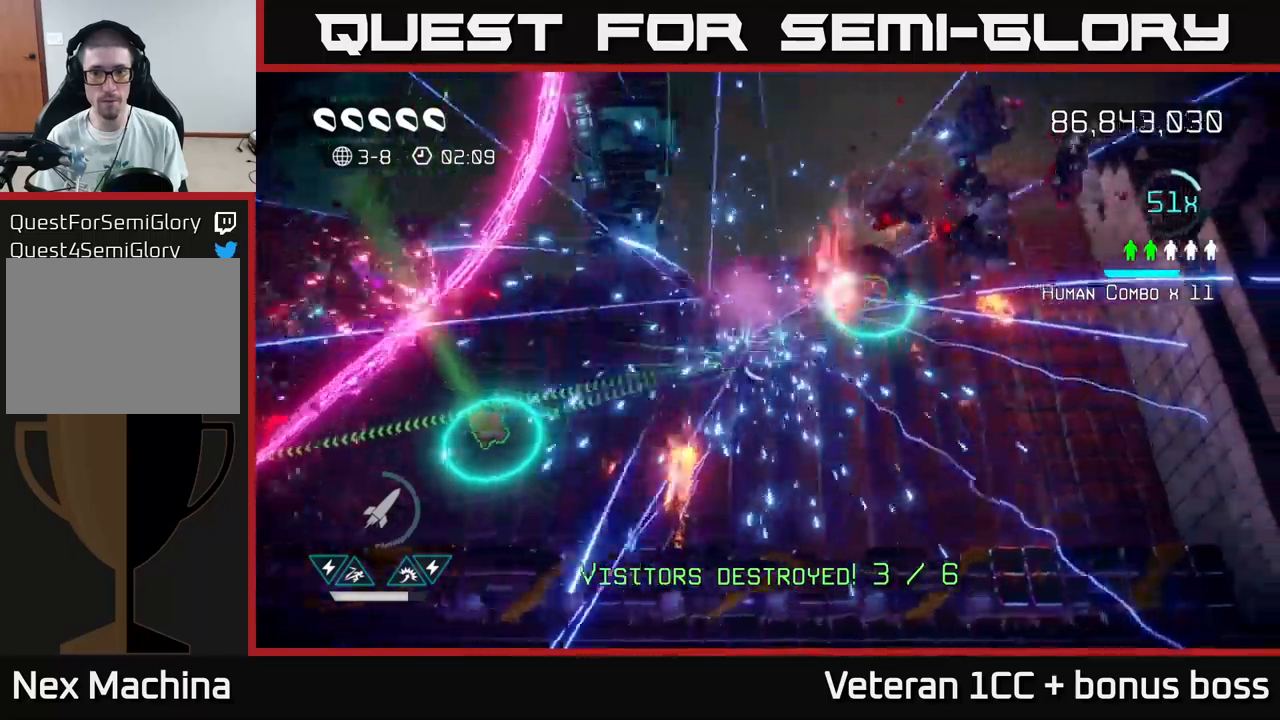
{"buttons": [], "left_stick": "center", "right_stick": "left", "events": [[117, "left_stick", "center"], [317, "left_stick", "left"], [450, "left_stick", "center"]]}
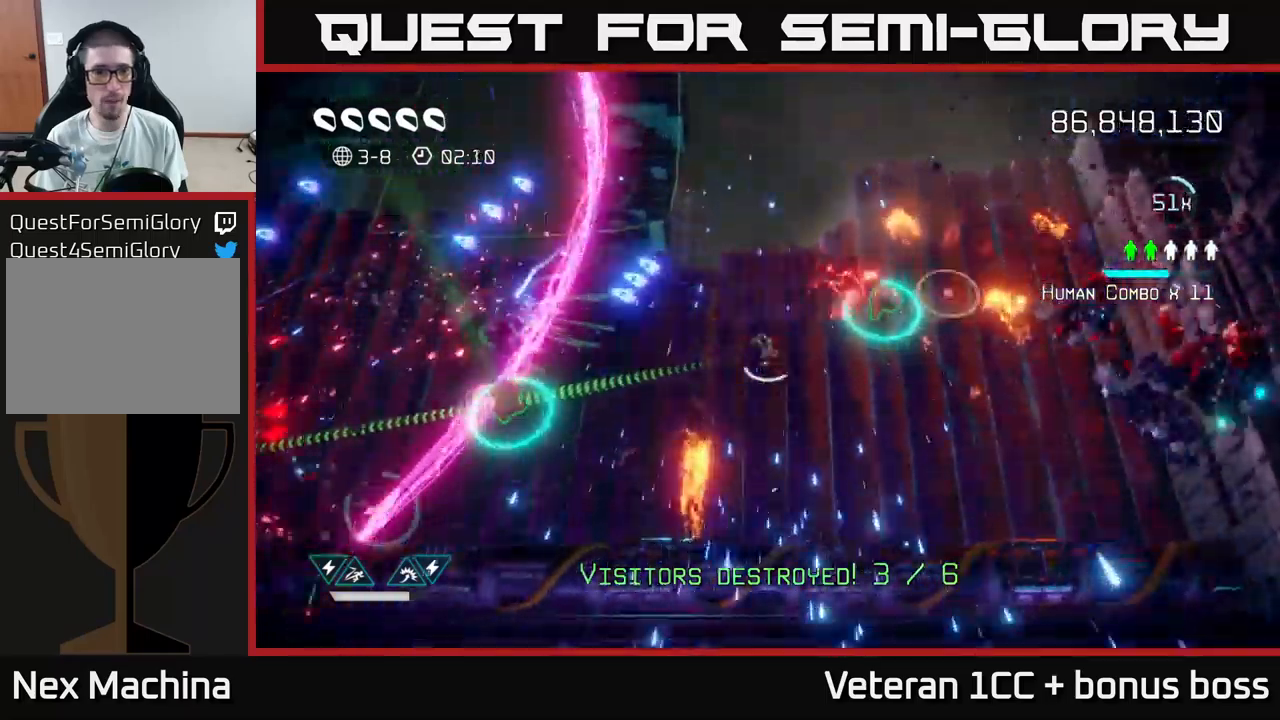
{"buttons": ["L2"], "left_stick": "left", "right_stick": "left", "events": [[83, "left_stick", "left"], [167, "left_stick", "up-left"], [217, "L2", "down"], [333, "L2", "up"], [367, "left_stick", "left"], [417, "L2", "down"]]}
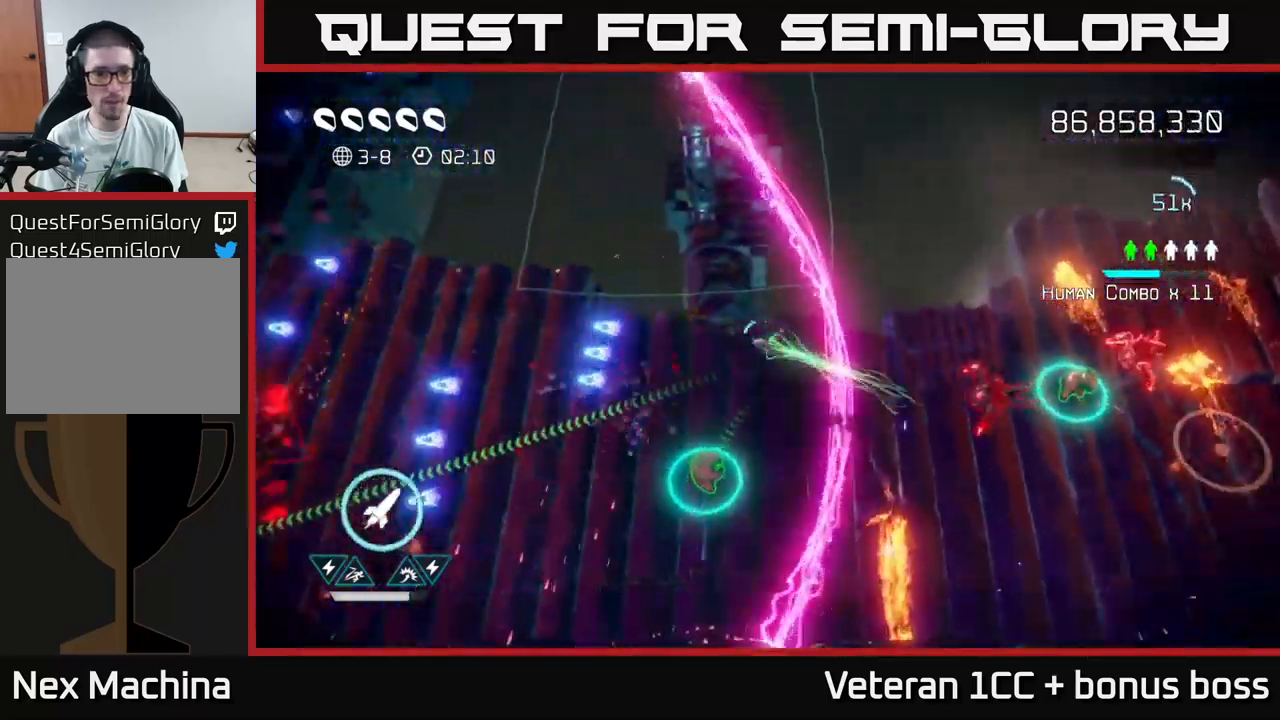
{"buttons": [], "left_stick": "left", "right_stick": "down-left", "events": [[17, "L2", "up"], [267, "right_stick", "down-left"]]}
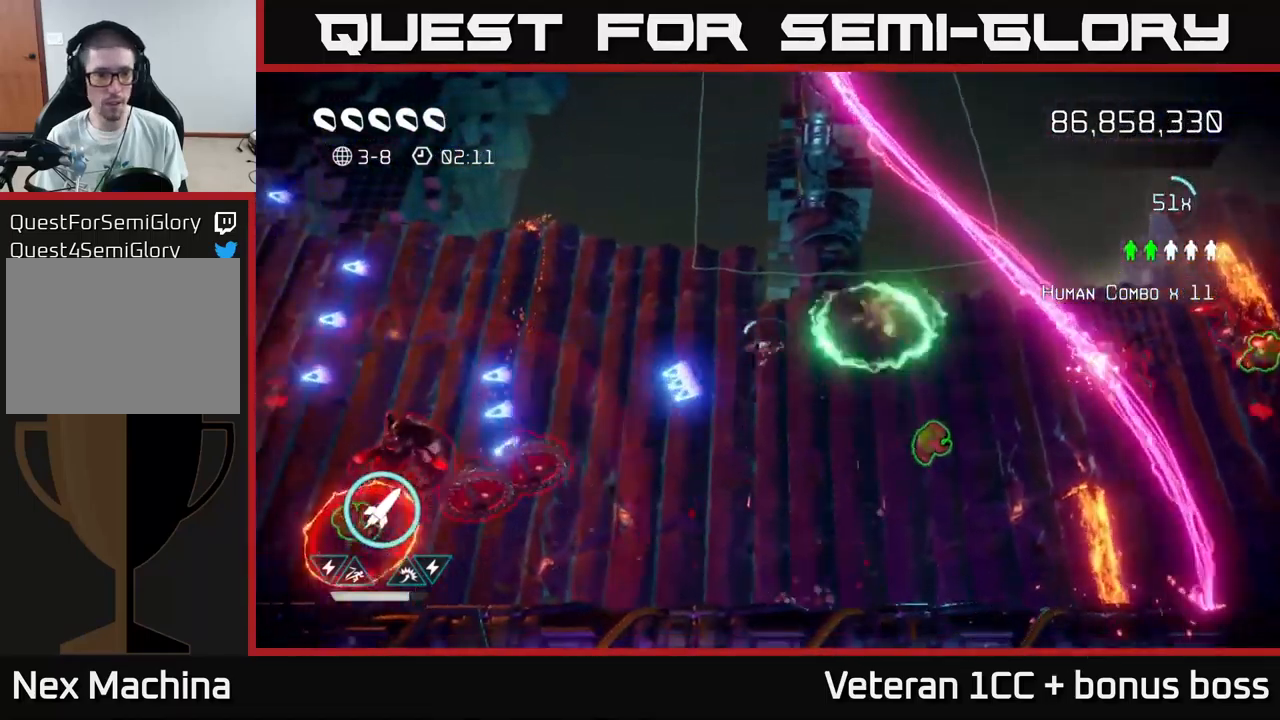
{"buttons": [], "left_stick": "up-right", "right_stick": "down-left", "events": [[350, "left_stick", "right"], [400, "left_stick", "up-right"]]}
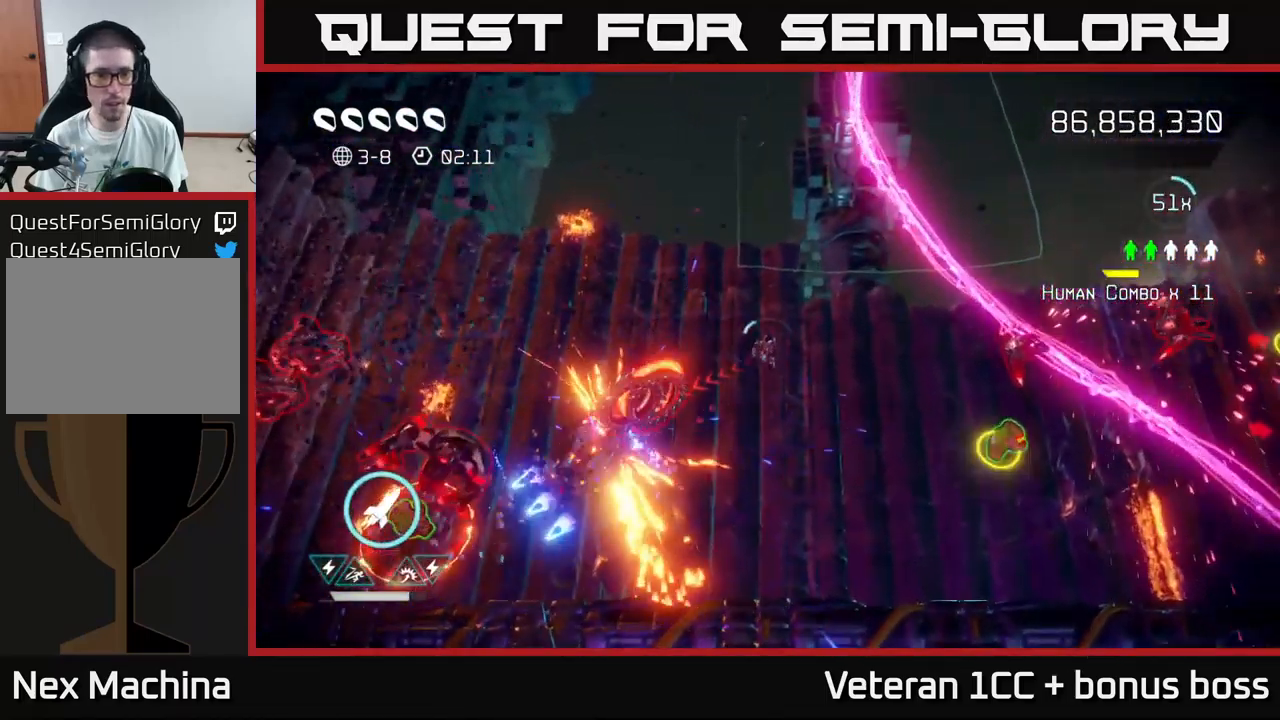
{"buttons": ["R2"], "left_stick": "left", "right_stick": "down-left", "events": [[33, "left_stick", "up-left"], [283, "left_stick", "left"], [433, "R2", "down"]]}
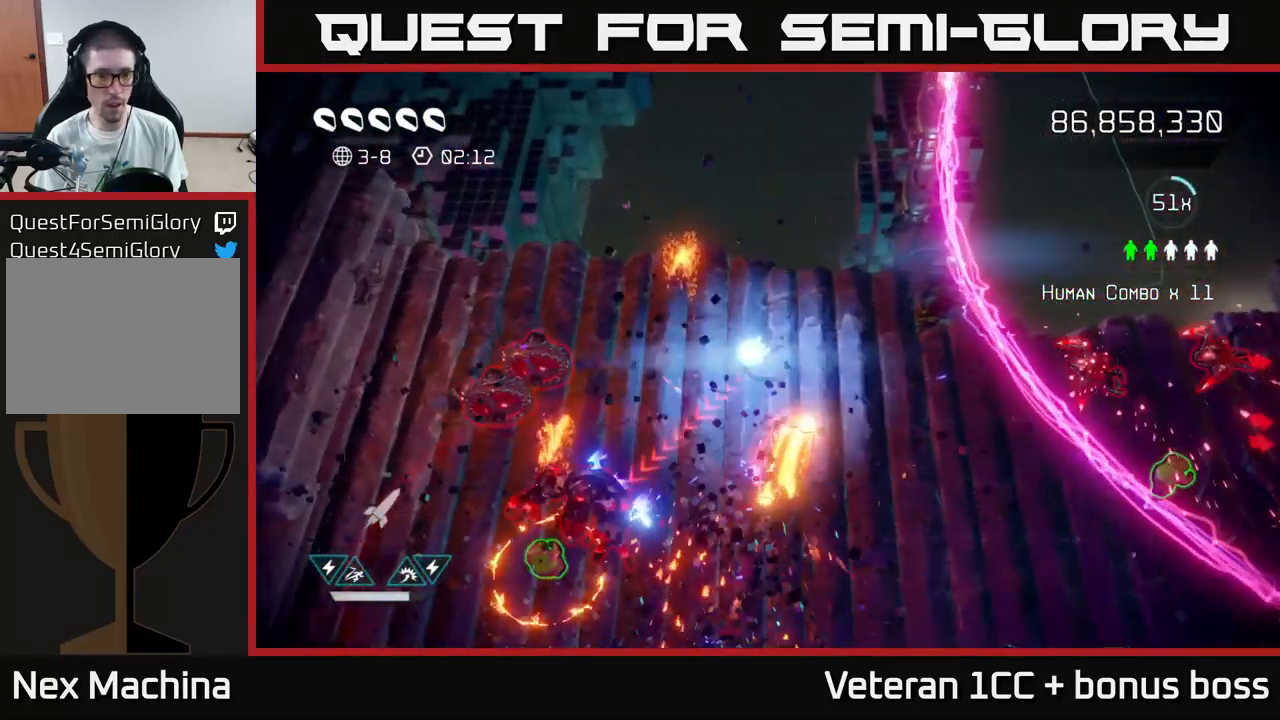
{"buttons": [], "left_stick": "down-left", "right_stick": "down-left", "events": [[33, "R2", "up"], [100, "left_stick", "down-left"], [267, "L2", "down"], [367, "L2", "up"]]}
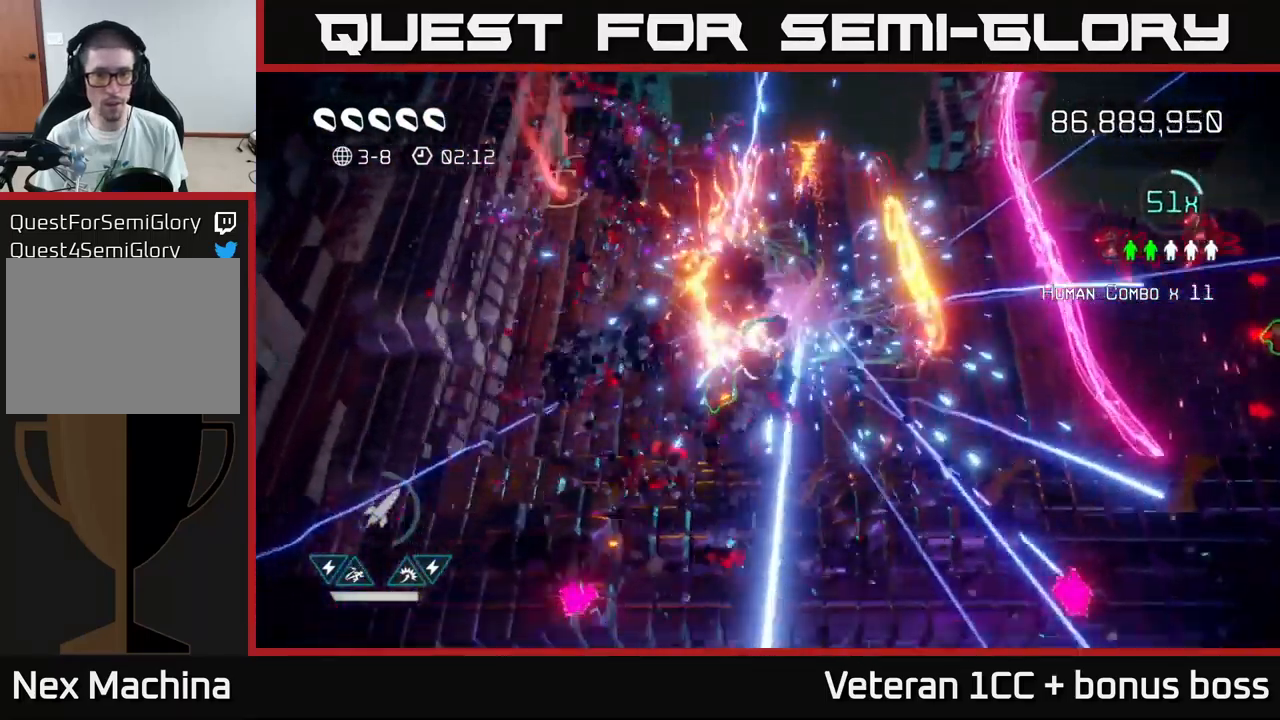
{"buttons": [], "left_stick": "left", "right_stick": "up", "events": [[33, "right_stick", "up-right"], [250, "left_stick", "left"], [317, "right_stick", "up"]]}
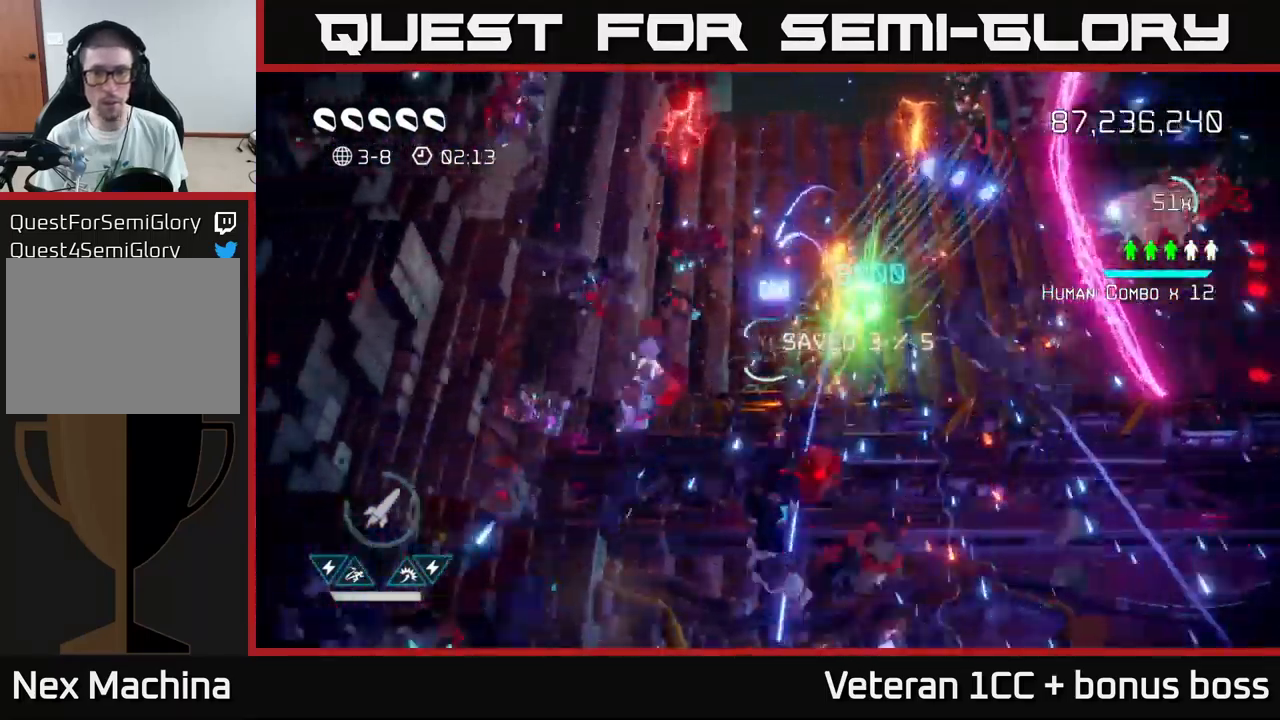
{"buttons": [], "left_stick": "up", "right_stick": "up", "events": [[133, "left_stick", "up-left"], [283, "left_stick", "up"]]}
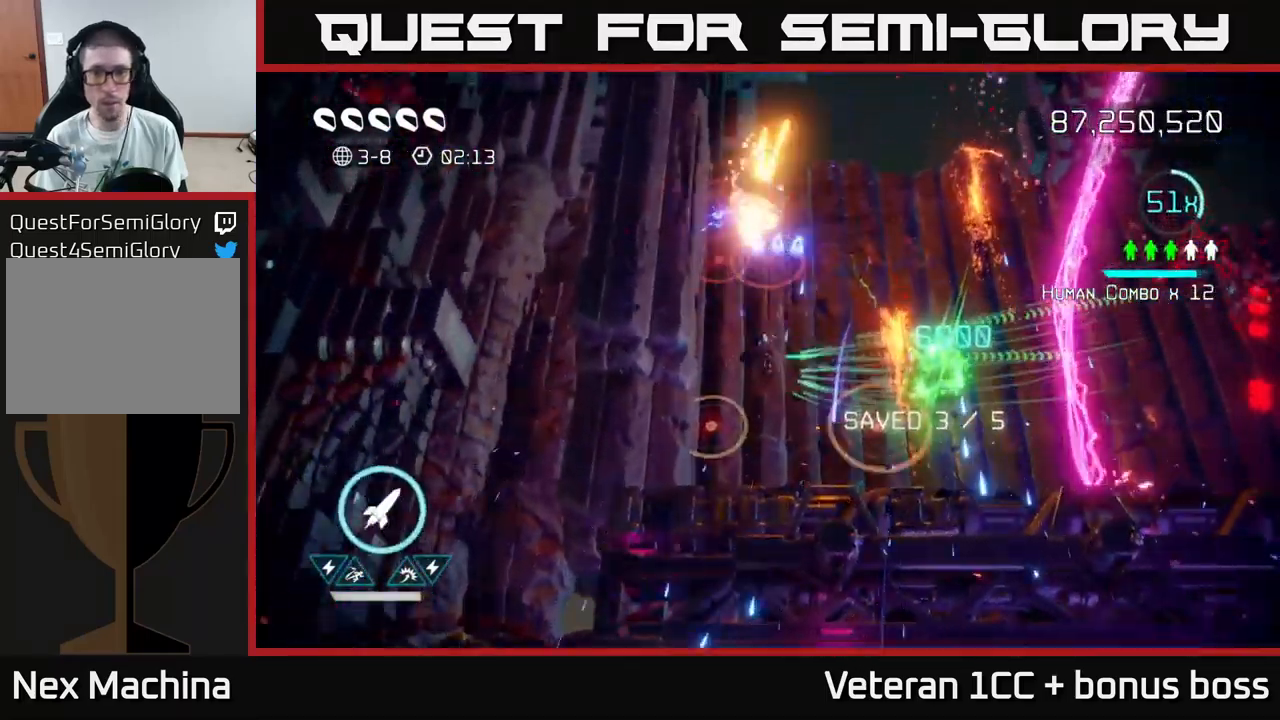
{"buttons": [], "left_stick": "right", "right_stick": "up-right", "events": [[167, "left_stick", "up-right"], [267, "left_stick", "center"], [317, "left_stick", "down-right"], [450, "left_stick", "right"], [450, "right_stick", "up-right"]]}
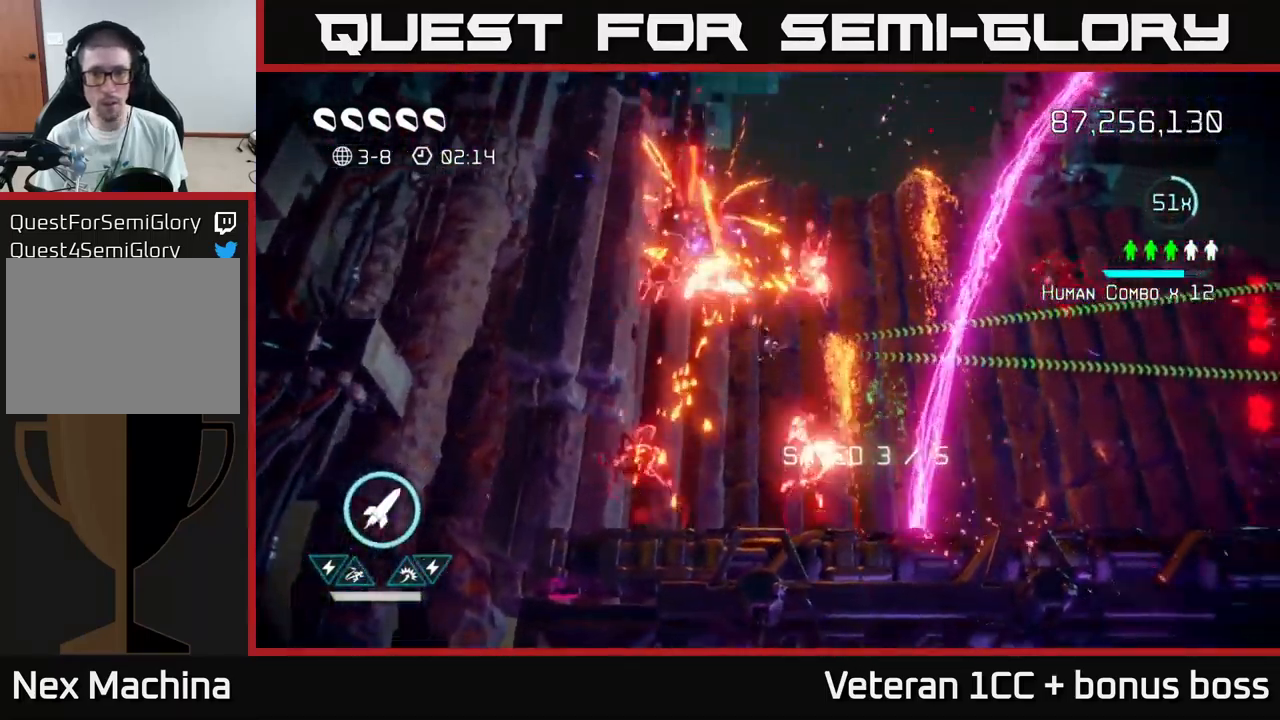
{"buttons": [], "left_stick": "right", "right_stick": "up-right", "events": [[33, "right_stick", "right"], [67, "L2", "down"], [233, "L2", "up"], [283, "right_stick", "up-right"]]}
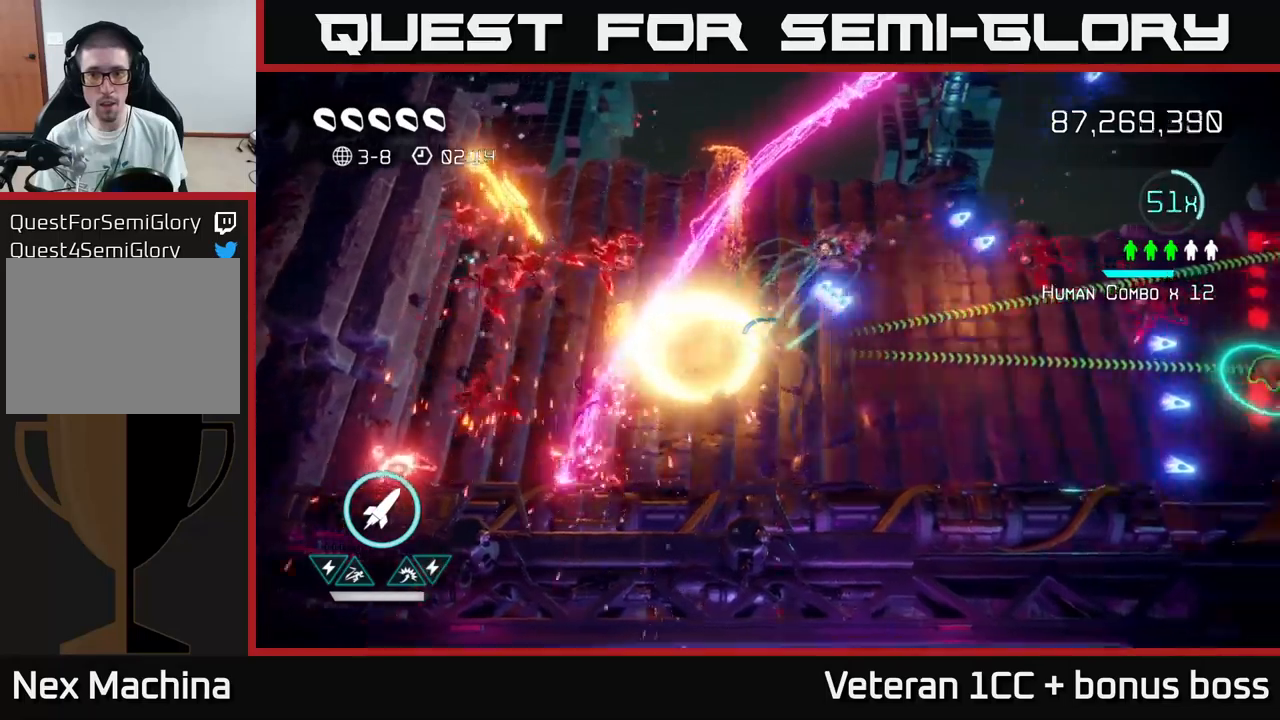
{"buttons": [], "left_stick": "right", "right_stick": "right", "events": [[33, "right_stick", "right"]]}
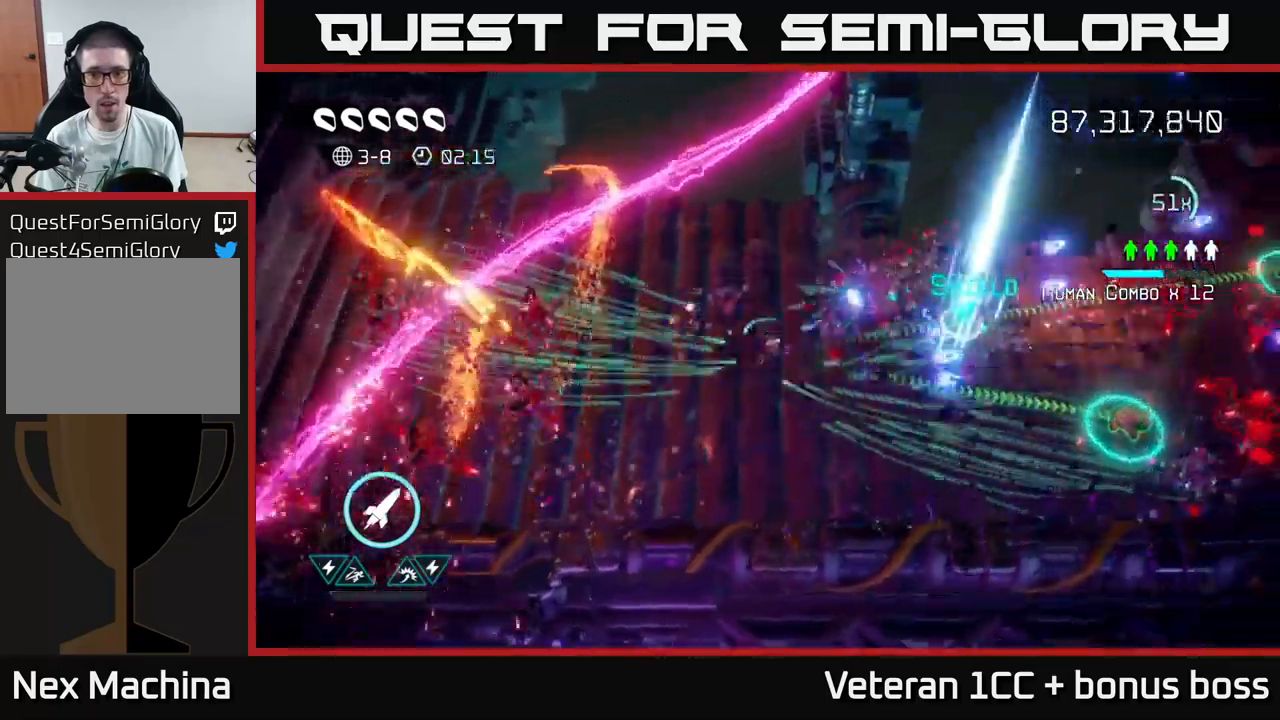
{"buttons": [], "left_stick": "right", "right_stick": "right", "events": []}
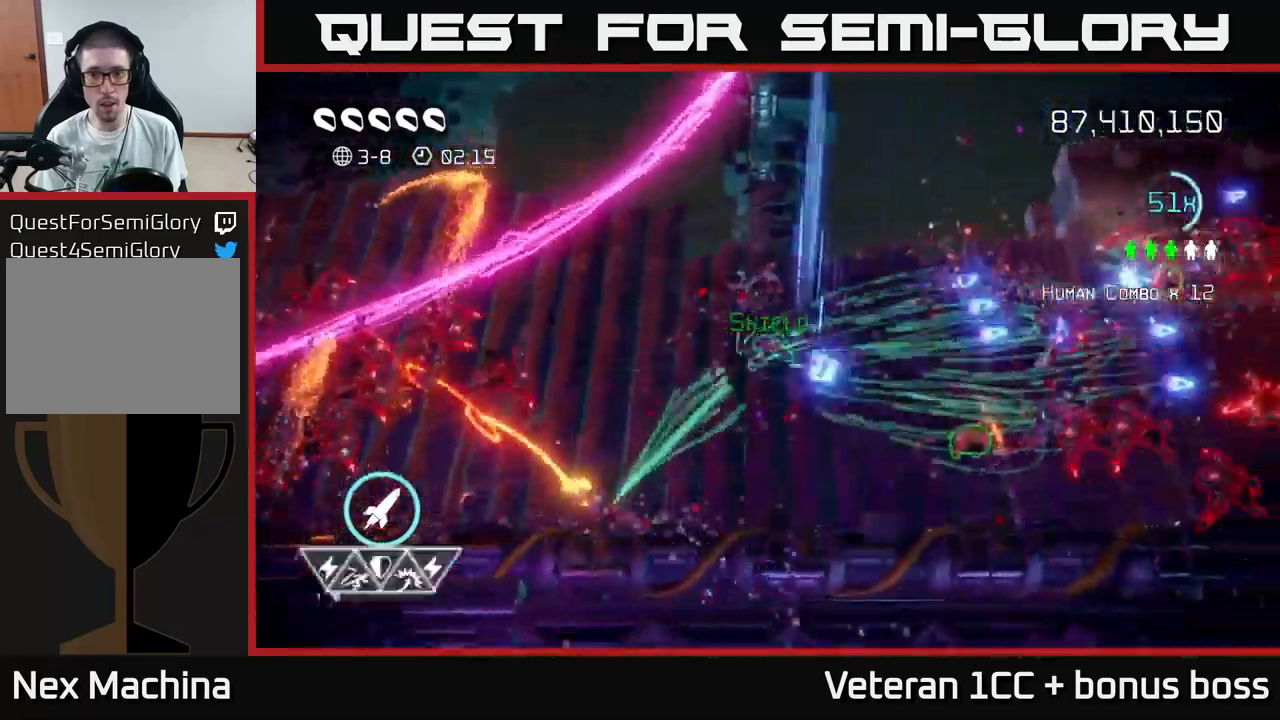
{"buttons": [], "left_stick": "right", "right_stick": "down-right", "events": [[33, "left_stick", "up-right"], [417, "right_stick", "down-right"], [450, "left_stick", "right"]]}
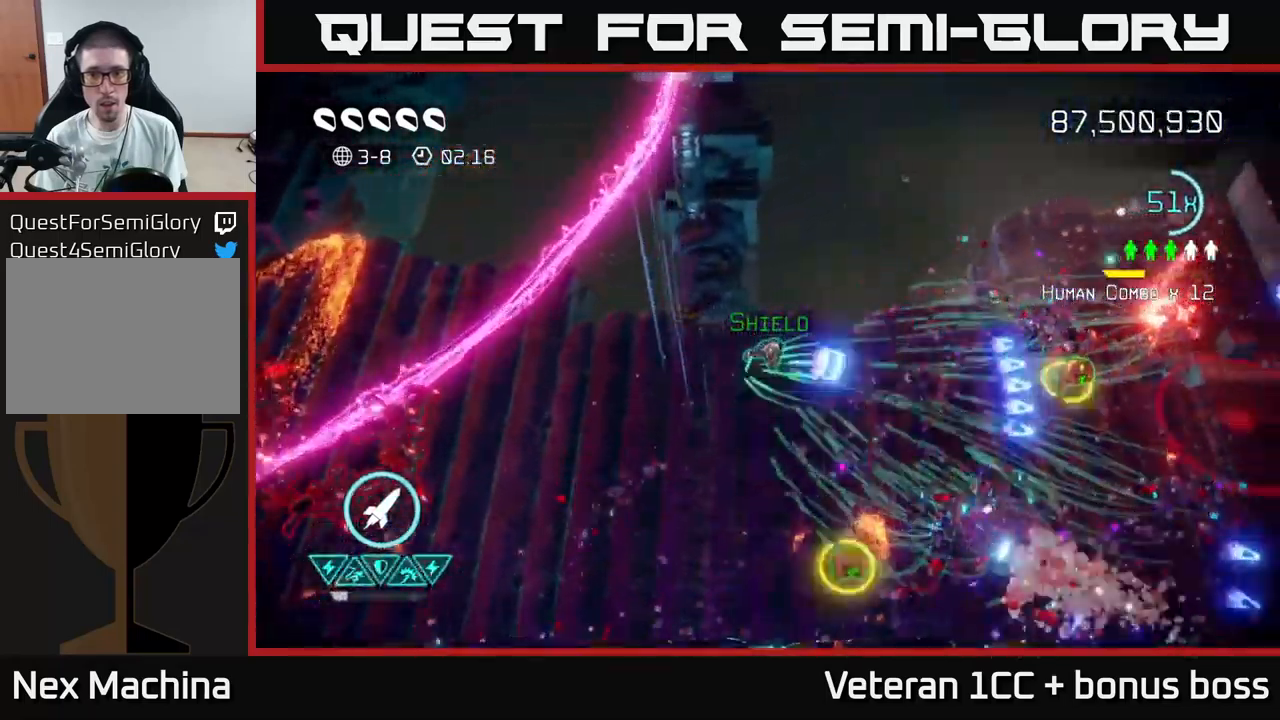
{"buttons": [], "left_stick": "right", "right_stick": "right", "events": [[33, "right_stick", "right"]]}
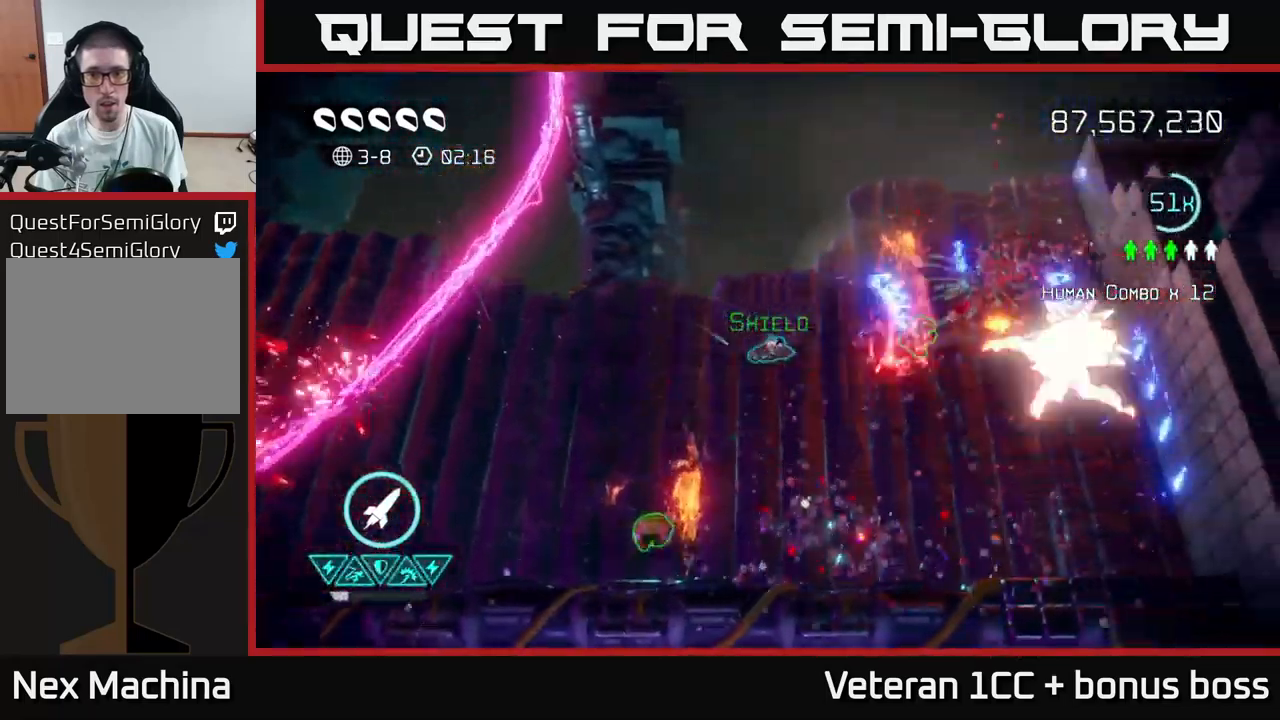
{"buttons": [], "left_stick": "down-left", "right_stick": "down", "events": [[200, "L2", "down"], [333, "L2", "up"], [350, "left_stick", "left"], [400, "right_stick", "down"], [433, "left_stick", "down-left"]]}
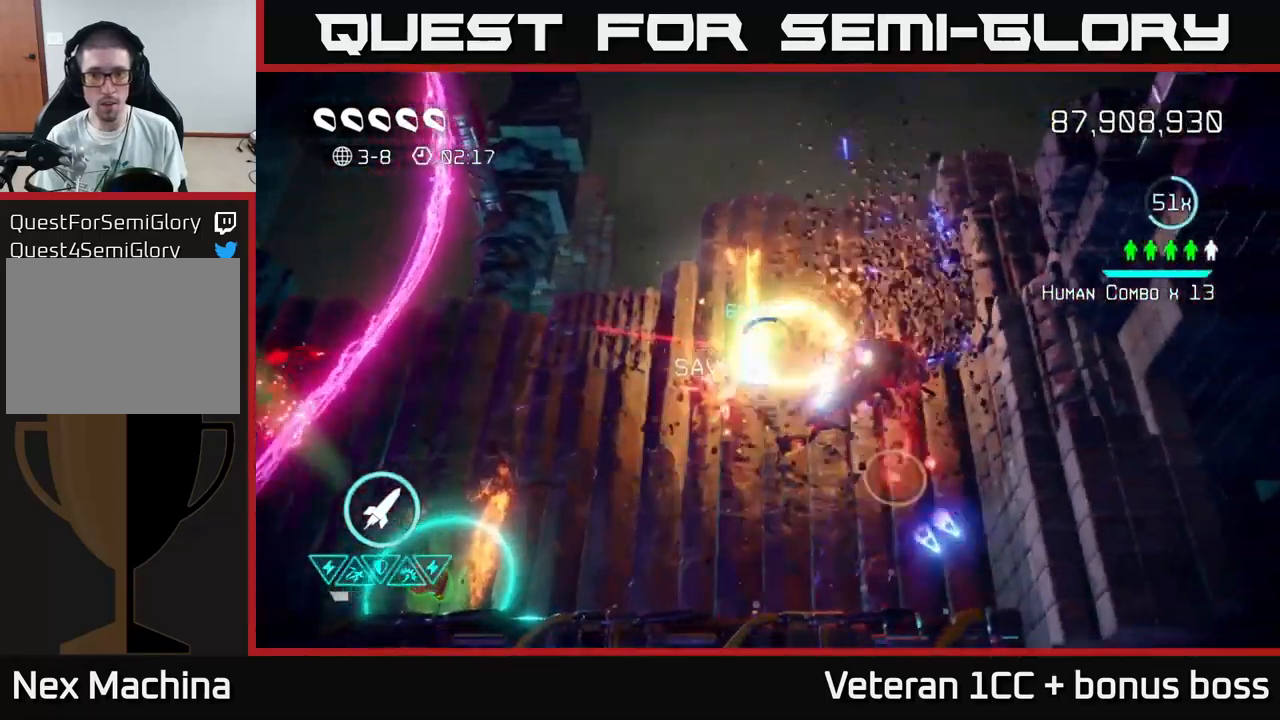
{"buttons": [], "left_stick": "down", "right_stick": "up", "events": [[50, "right_stick", "up-right"], [117, "right_stick", "right"], [150, "left_stick", "down"], [250, "R2", "down"], [333, "R2", "up"], [467, "right_stick", "up"]]}
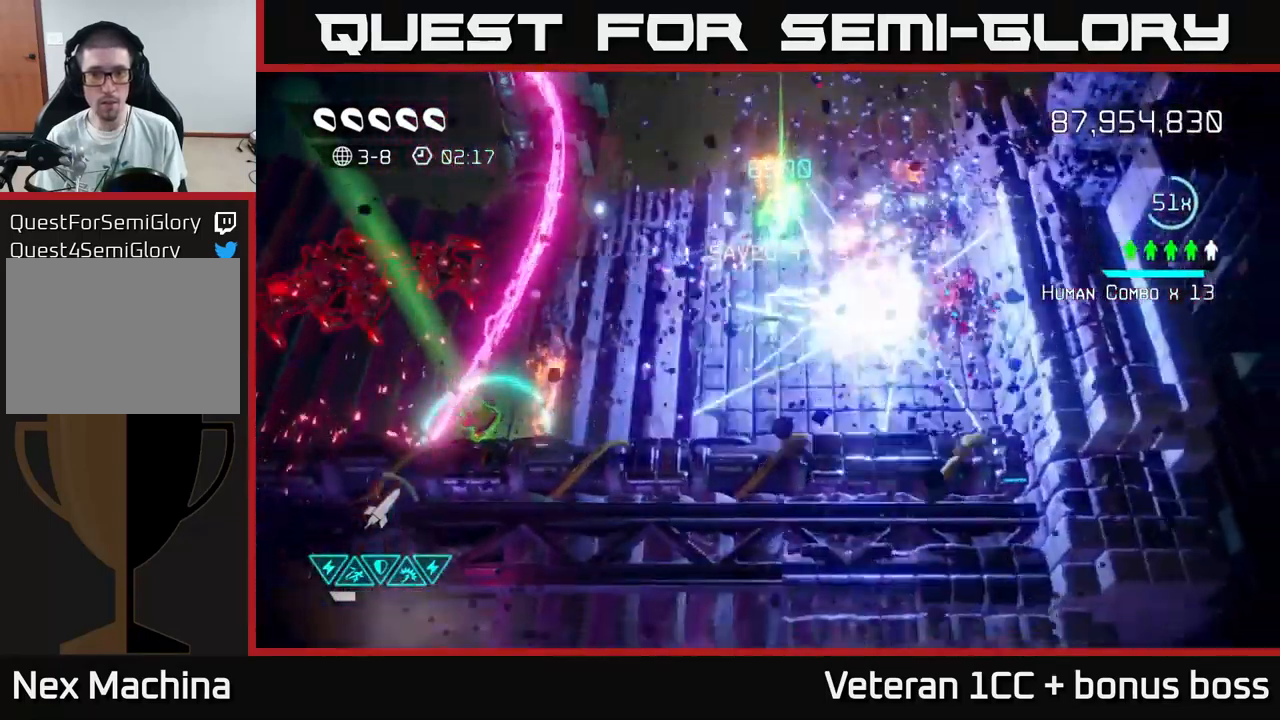
{"buttons": [], "left_stick": "left", "right_stick": "up-left", "events": [[33, "left_stick", "down-right"], [33, "right_stick", "up-left"], [233, "left_stick", "right"], [367, "left_stick", "center"], [433, "left_stick", "left"]]}
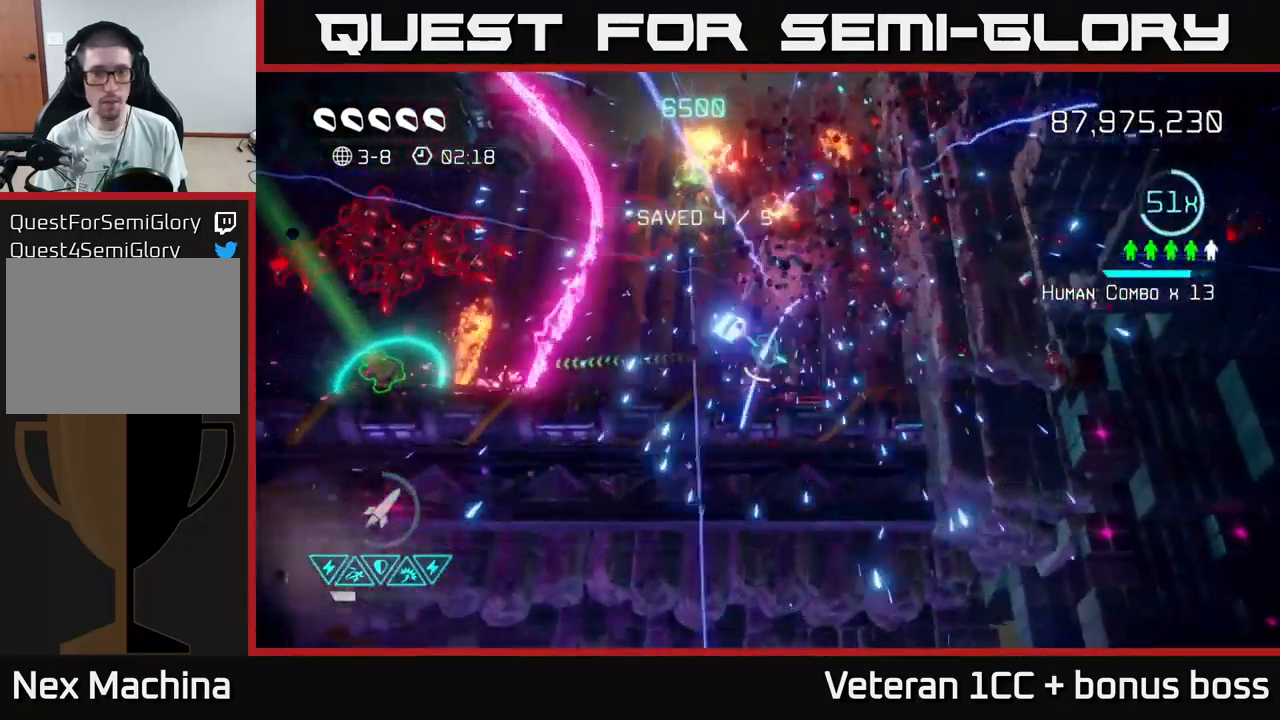
{"buttons": [], "left_stick": "down", "right_stick": "up-left", "events": [[50, "right_stick", "left"], [100, "L2", "down"], [217, "L2", "up"], [367, "right_stick", "up-left"], [483, "left_stick", "down"]]}
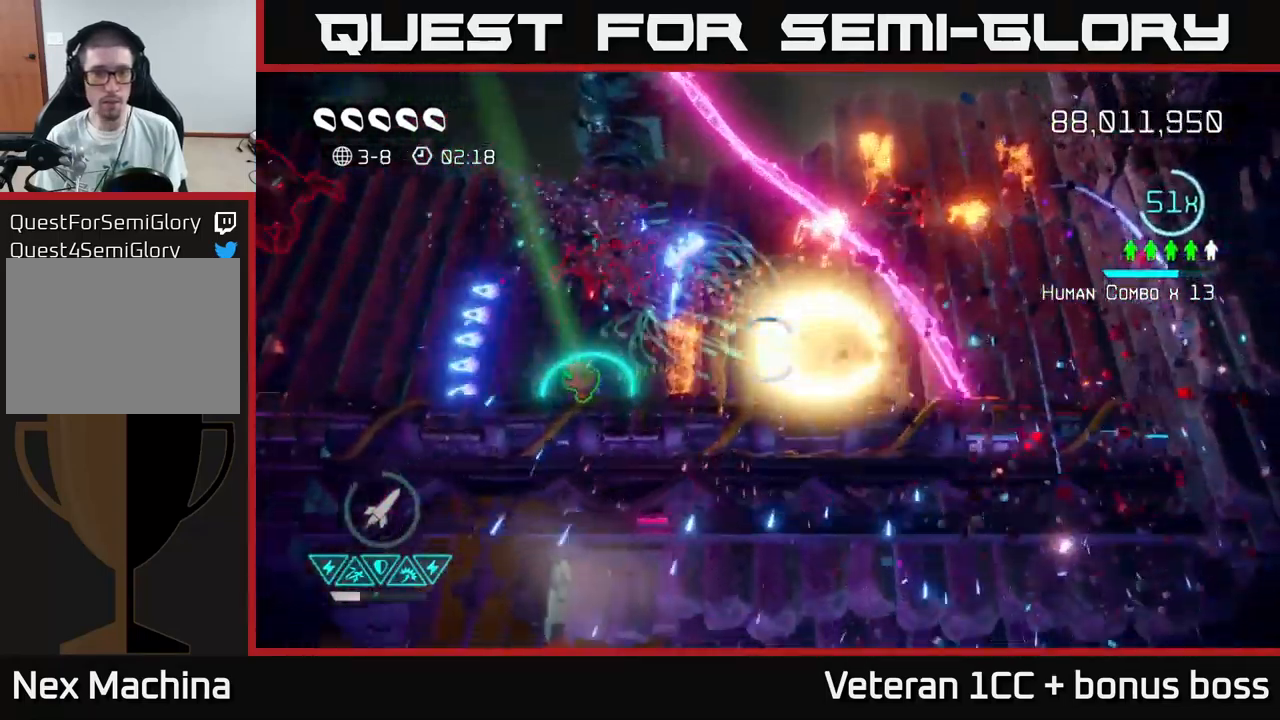
{"buttons": [], "left_stick": "left", "right_stick": "up-left", "events": [[200, "left_stick", "left"]]}
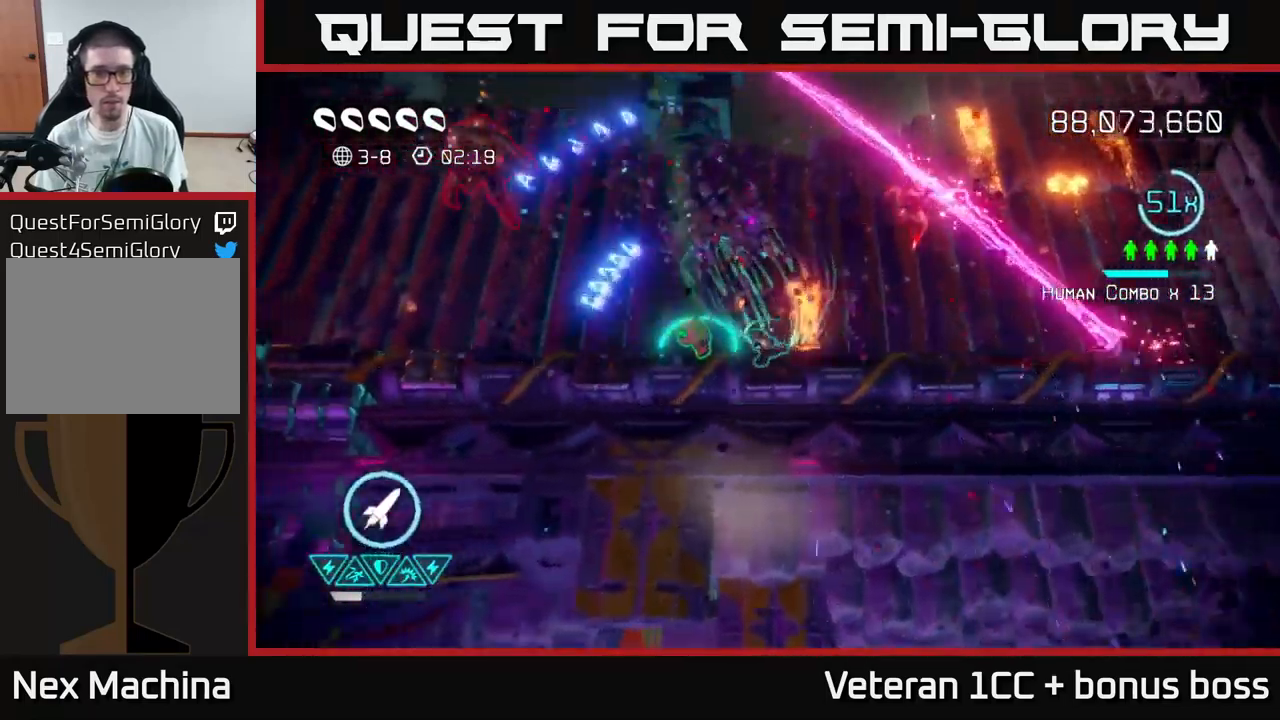
{"buttons": [], "left_stick": "up-left", "right_stick": "up", "events": [[333, "left_stick", "up-left"], [367, "R2", "down"], [467, "R2", "up"], [467, "right_stick", "up"]]}
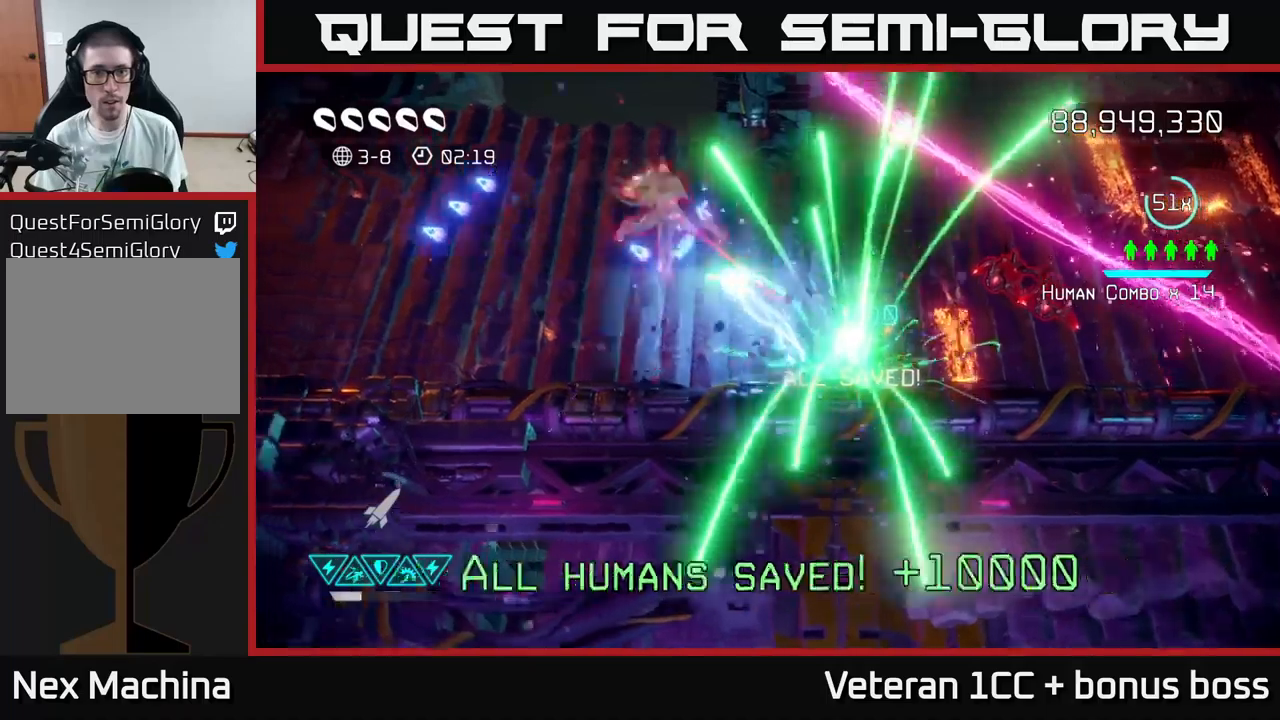
{"buttons": [], "left_stick": "up-left", "right_stick": "right", "events": [[17, "left_stick", "left"], [200, "right_stick", "up-right"], [450, "left_stick", "up-left"], [450, "right_stick", "right"]]}
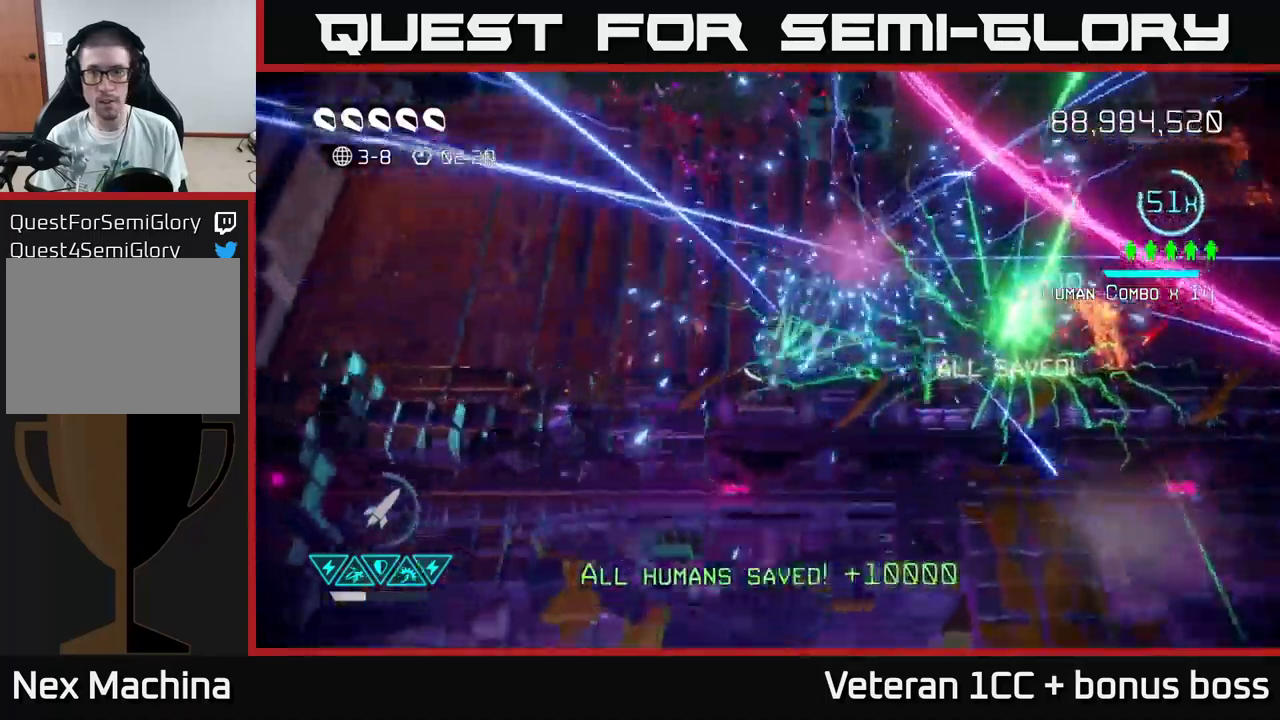
{"buttons": [], "left_stick": "right", "right_stick": "right", "events": [[200, "left_stick", "up-right"], [467, "left_stick", "right"]]}